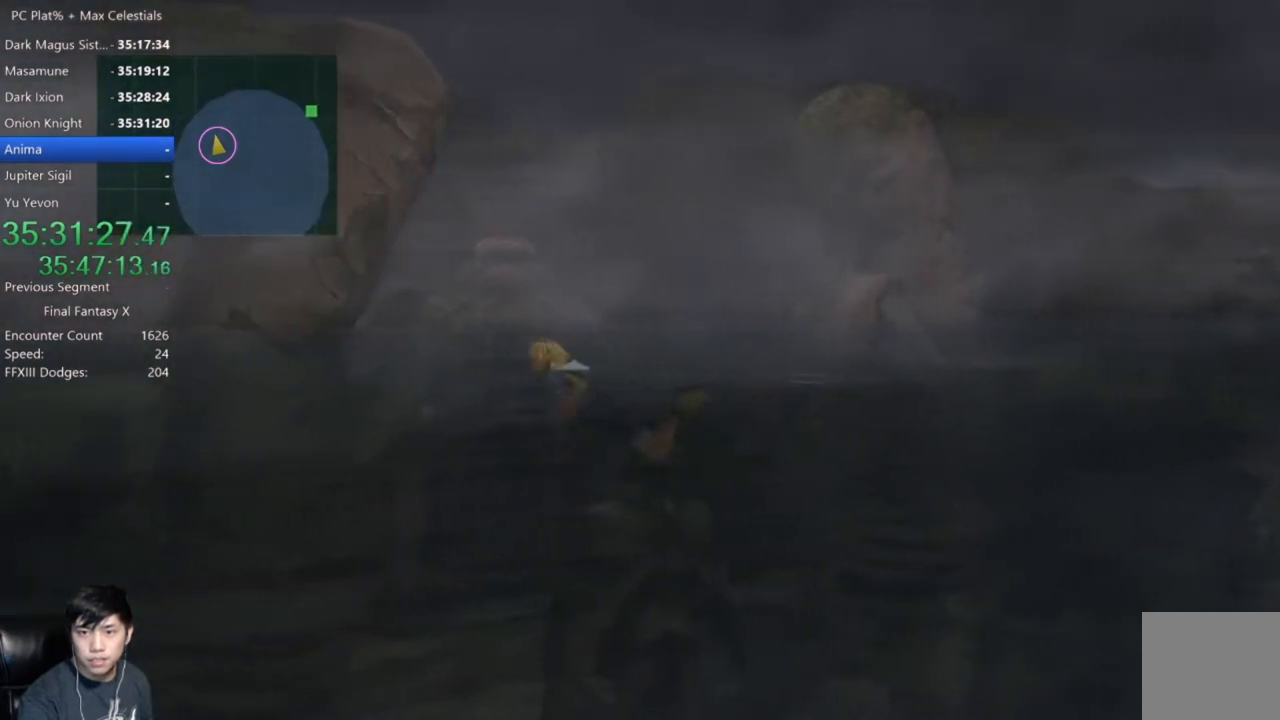
Gameplay with a controller (Xbox layout); each line is a JSON object with the inputs held at the frame after it. "events" lists button and stick changes between this image and that frame as [ms after this image, input, new state], when the widget could be followed in between.
{"buttons": [], "left_stick": "down-left", "right_stick": "center", "events": [[433, "left_stick", "down-left"]]}
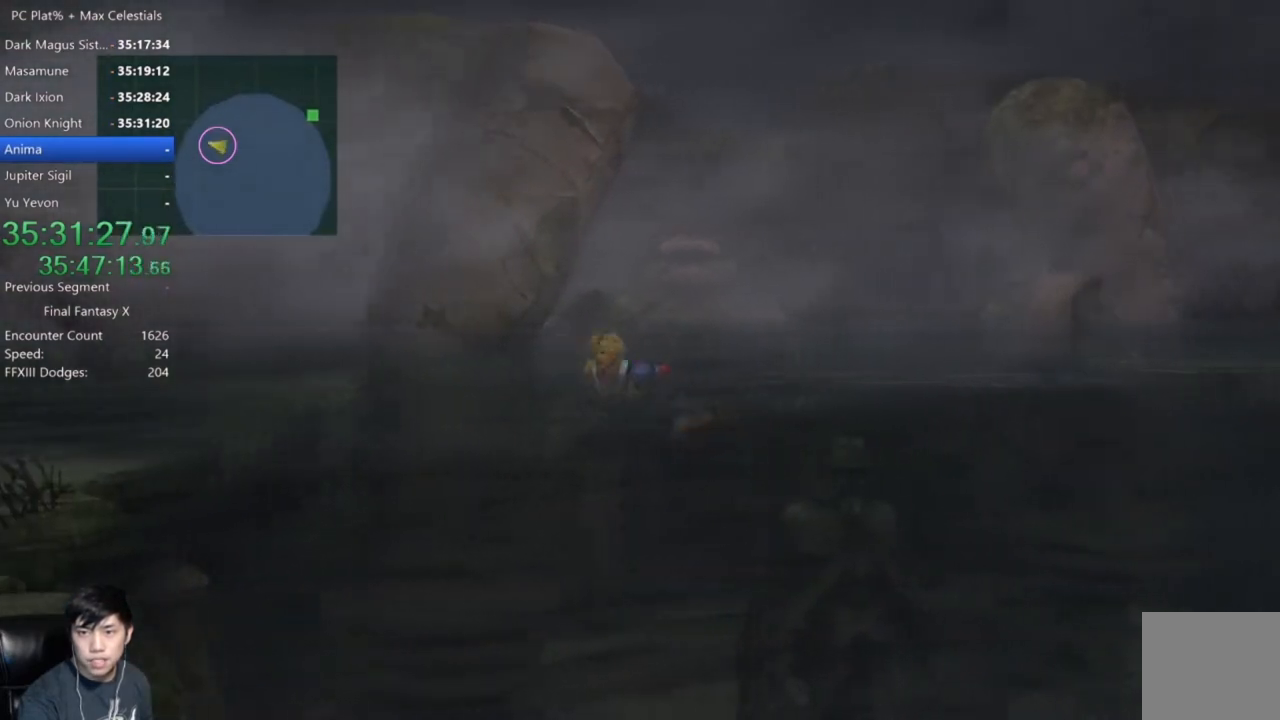
{"buttons": [], "left_stick": "up-left", "right_stick": "center", "events": [[167, "left_stick", "left"], [501, "left_stick", "up-left"]]}
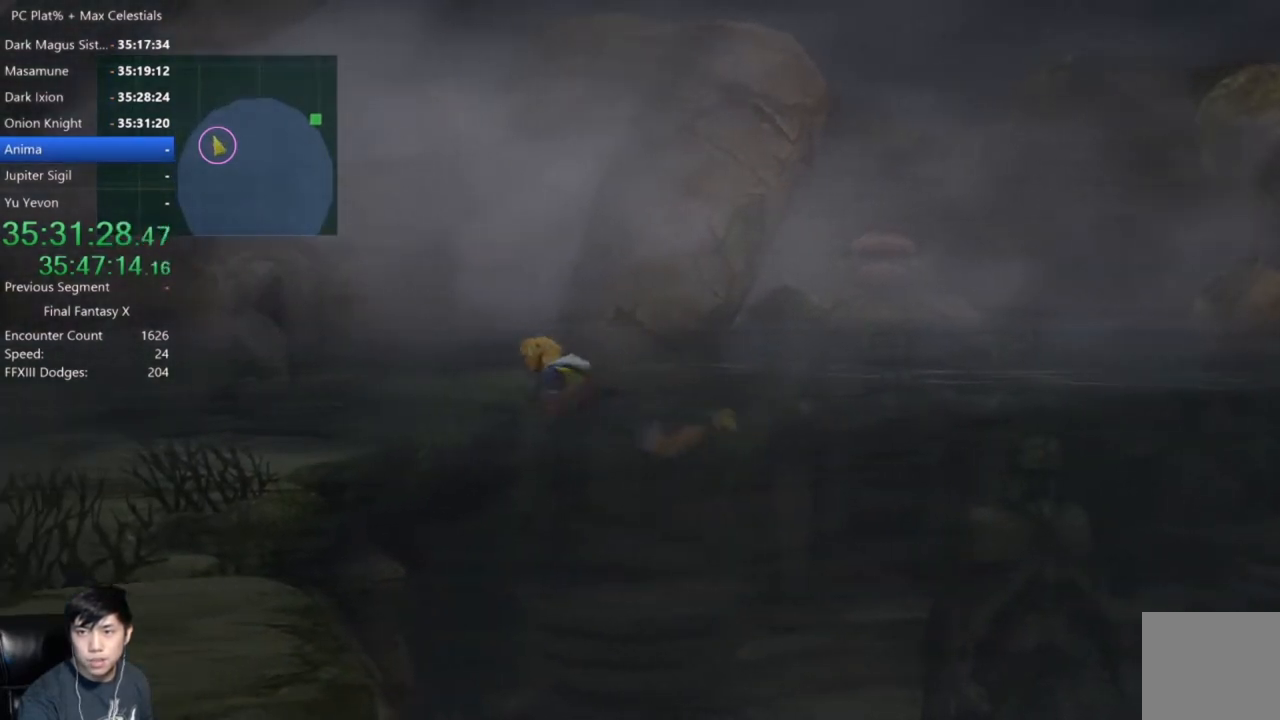
{"buttons": [], "left_stick": "up-left", "right_stick": "center", "events": []}
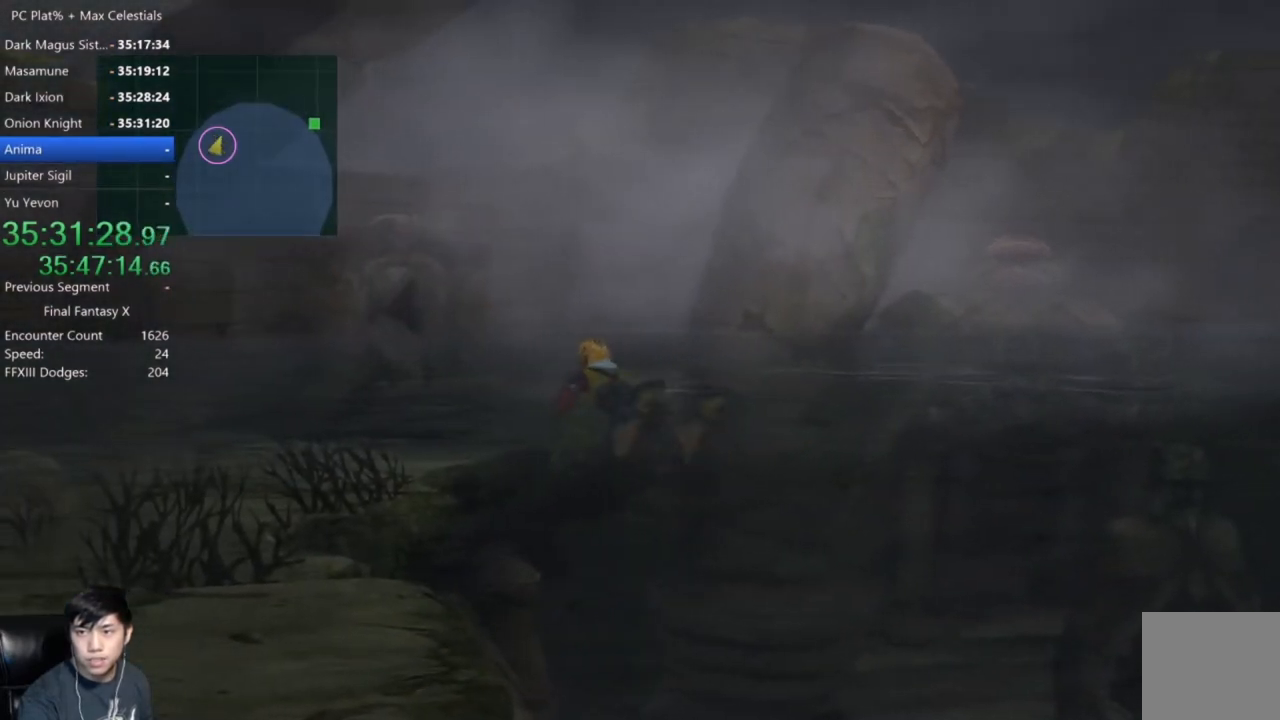
{"buttons": [], "left_stick": "up-left", "right_stick": "center", "events": []}
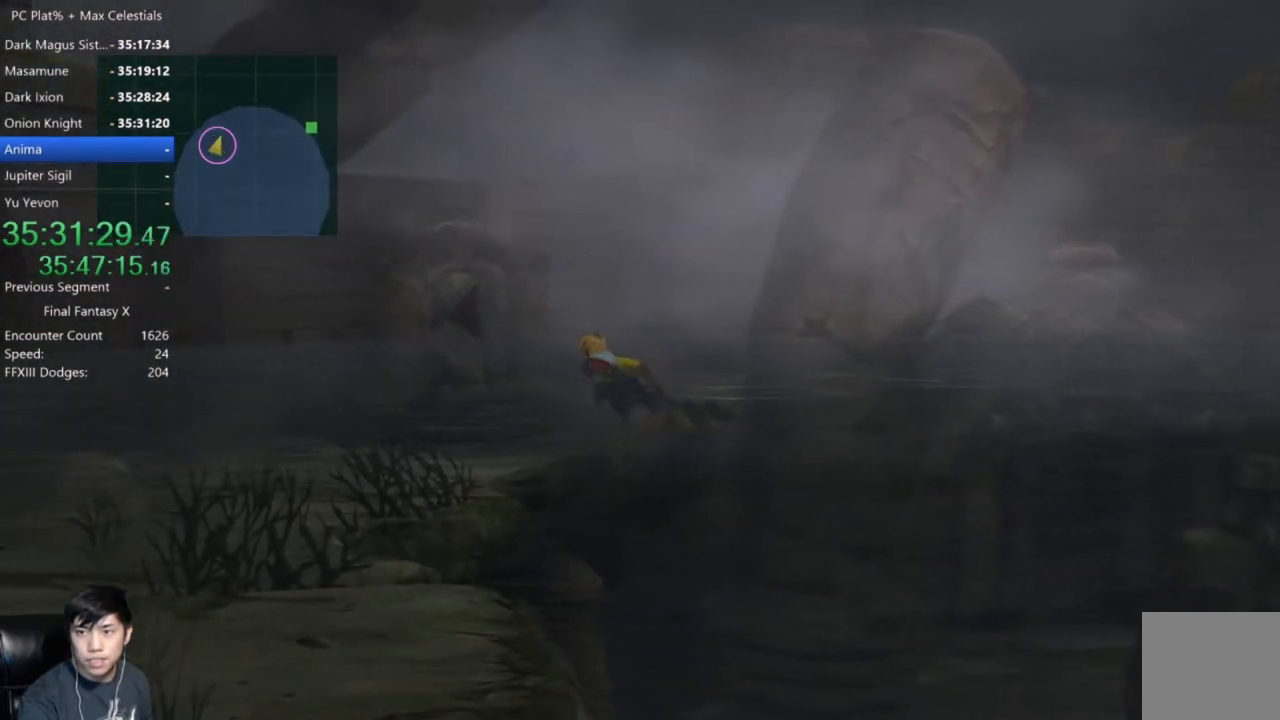
{"buttons": [], "left_stick": "up-left", "right_stick": "center", "events": []}
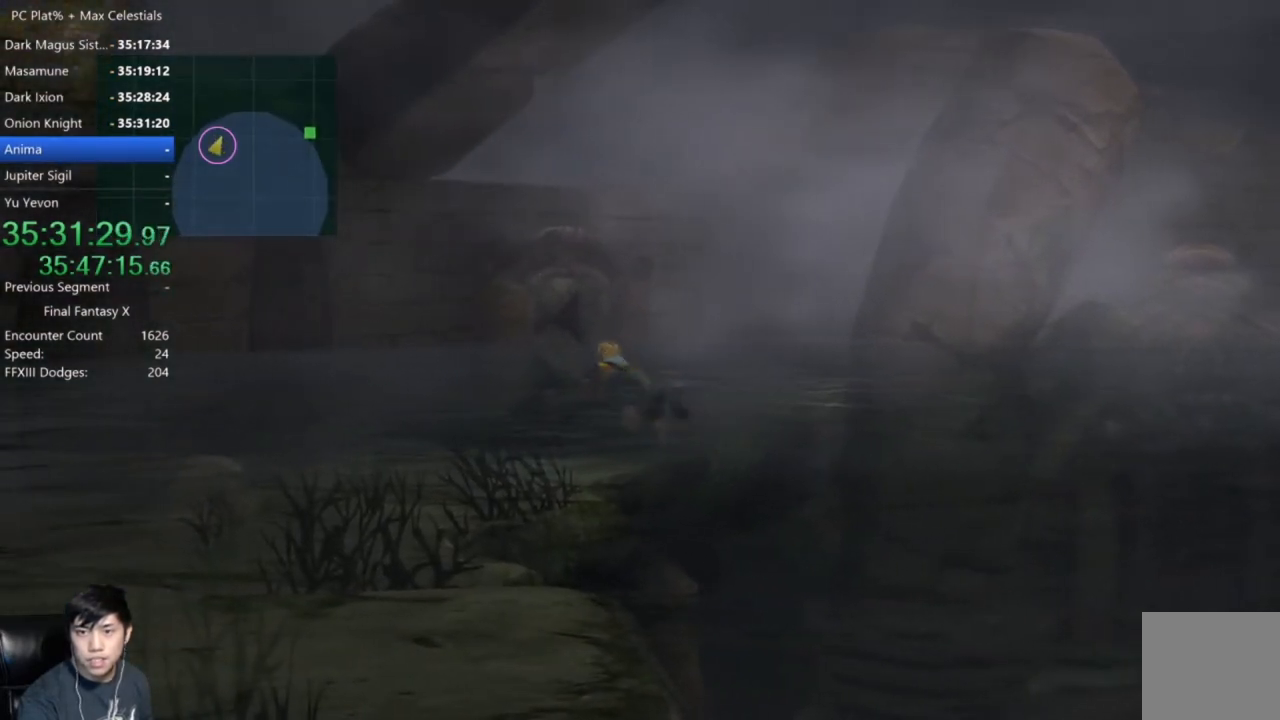
{"buttons": [], "left_stick": "up-left", "right_stick": "center", "events": []}
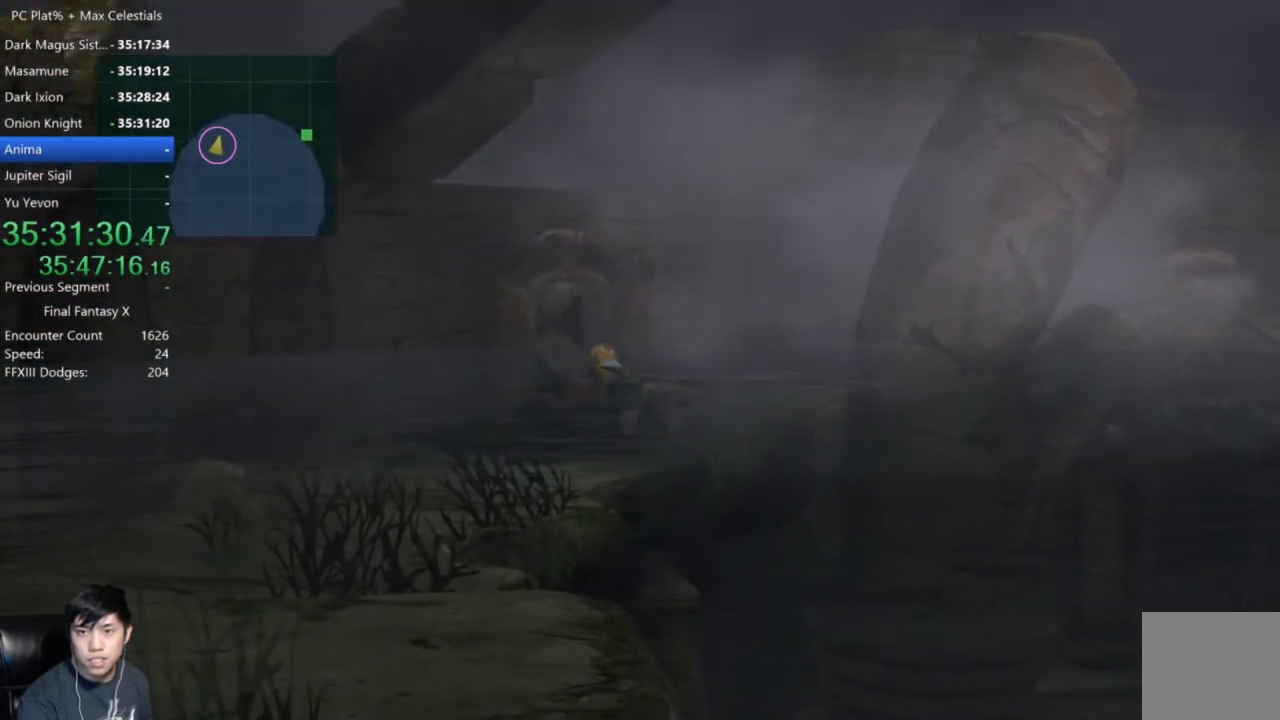
{"buttons": [], "left_stick": "up-left", "right_stick": "center", "events": []}
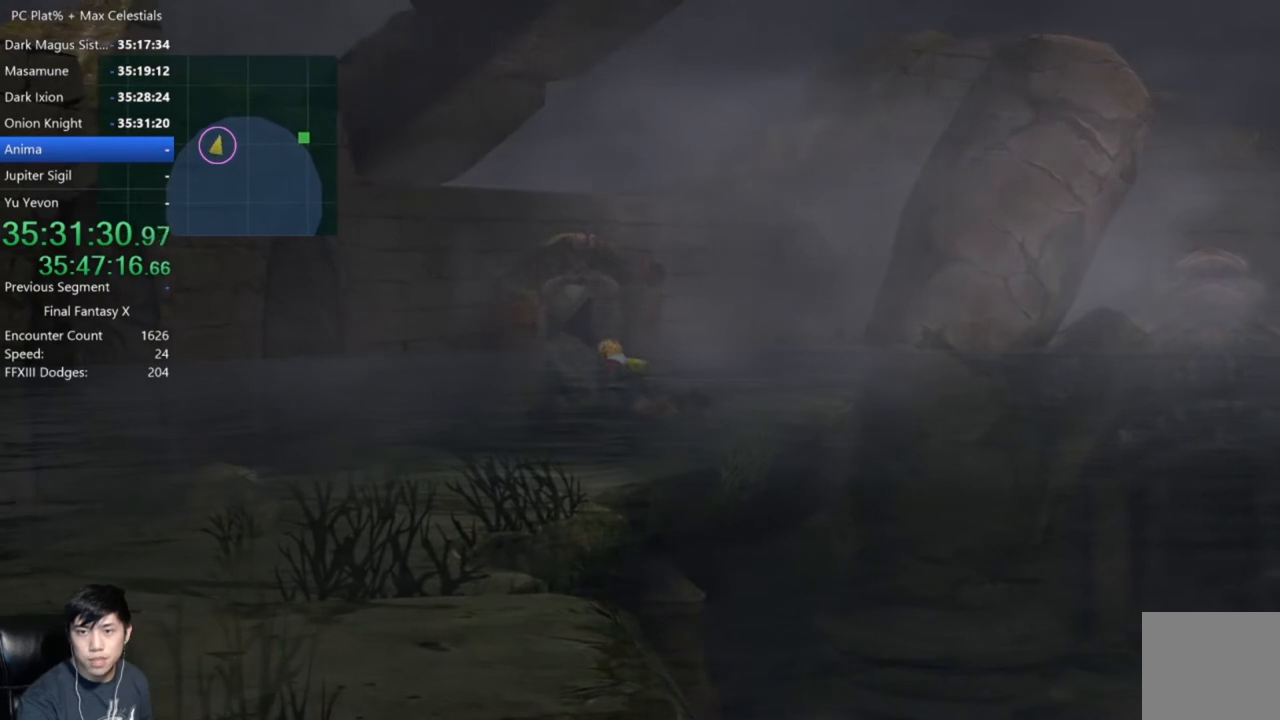
{"buttons": [], "left_stick": "up-left", "right_stick": "center", "events": [[167, "left_stick", "left"], [467, "left_stick", "up-left"]]}
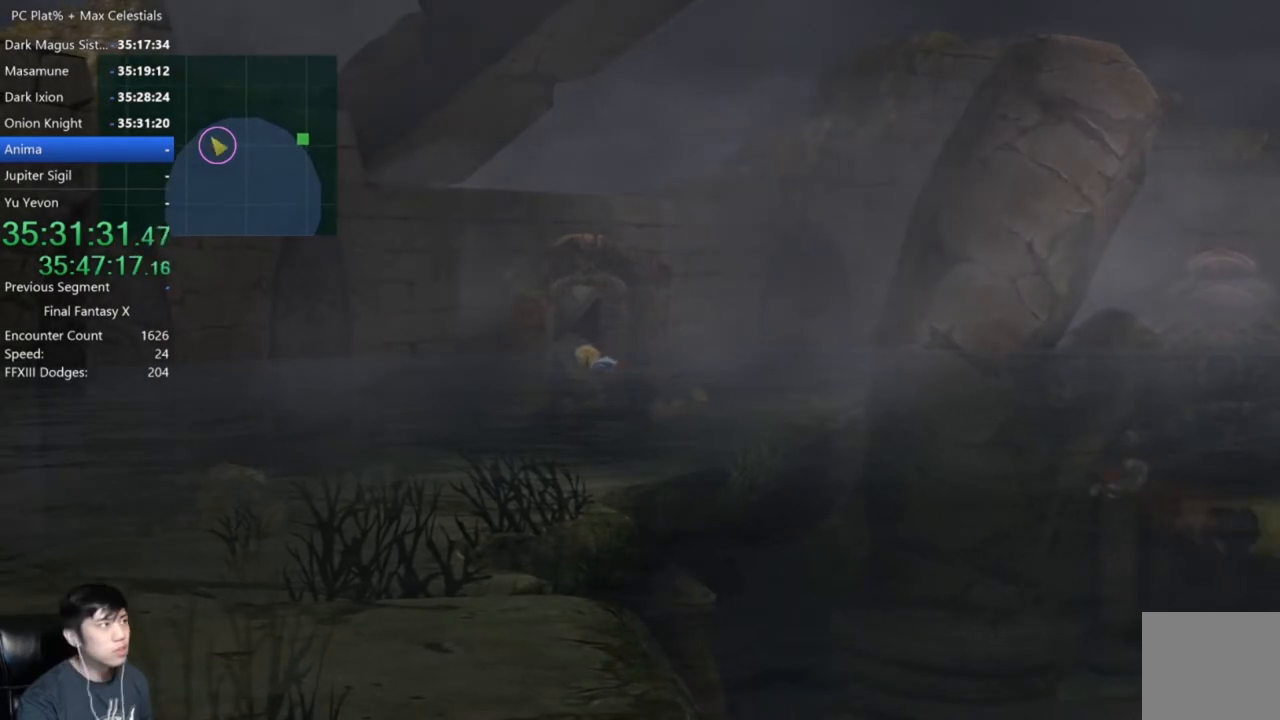
{"buttons": [], "left_stick": "up-right", "right_stick": "center", "events": [[133, "left_stick", "down-left"], [233, "left_stick", "up-left"], [333, "left_stick", "up-right"]]}
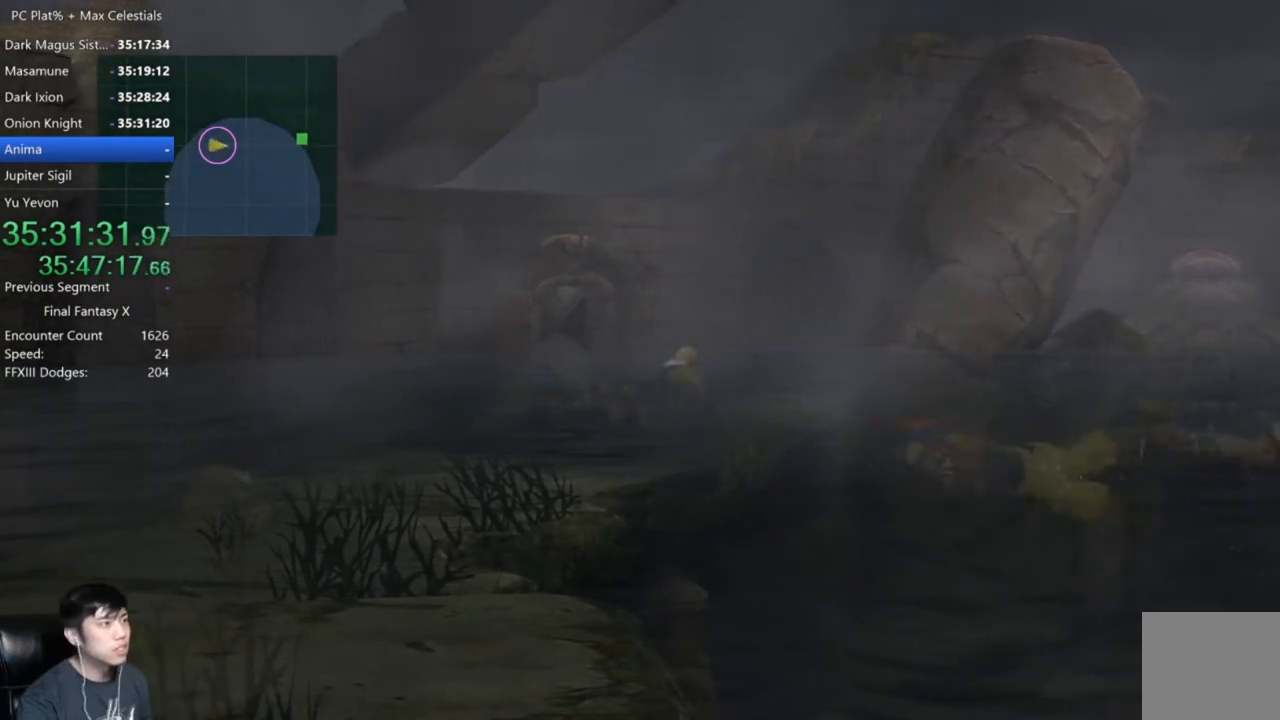
{"buttons": [], "left_stick": "up-right", "right_stick": "center", "events": [[234, "left_stick", "right"], [501, "left_stick", "up-right"]]}
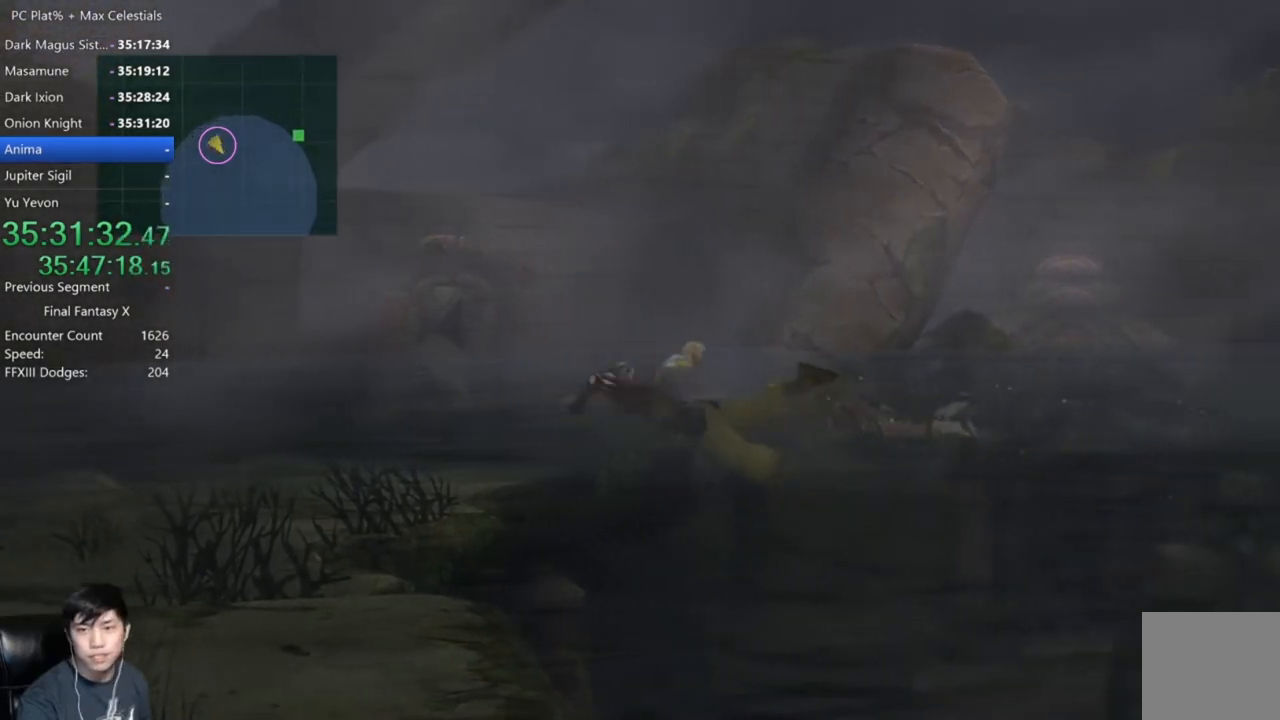
{"buttons": [], "left_stick": "up-right", "right_stick": "center", "events": []}
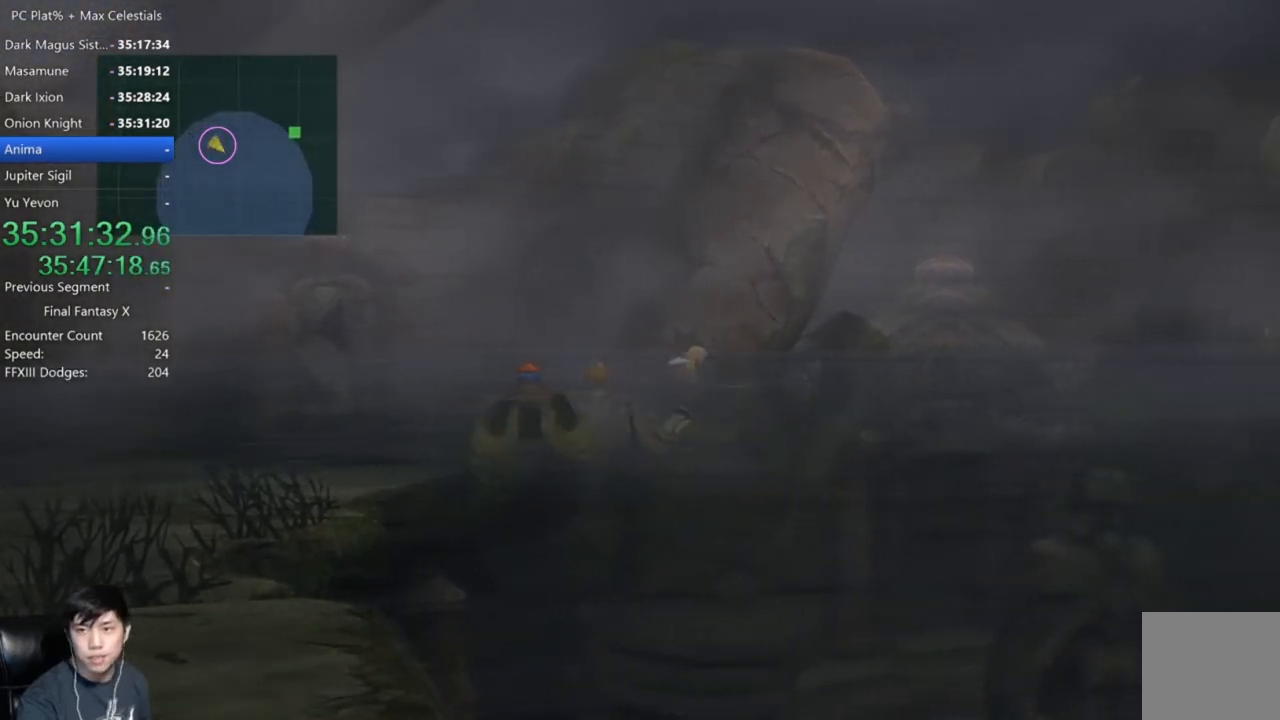
{"buttons": [], "left_stick": "up-right", "right_stick": "center", "events": []}
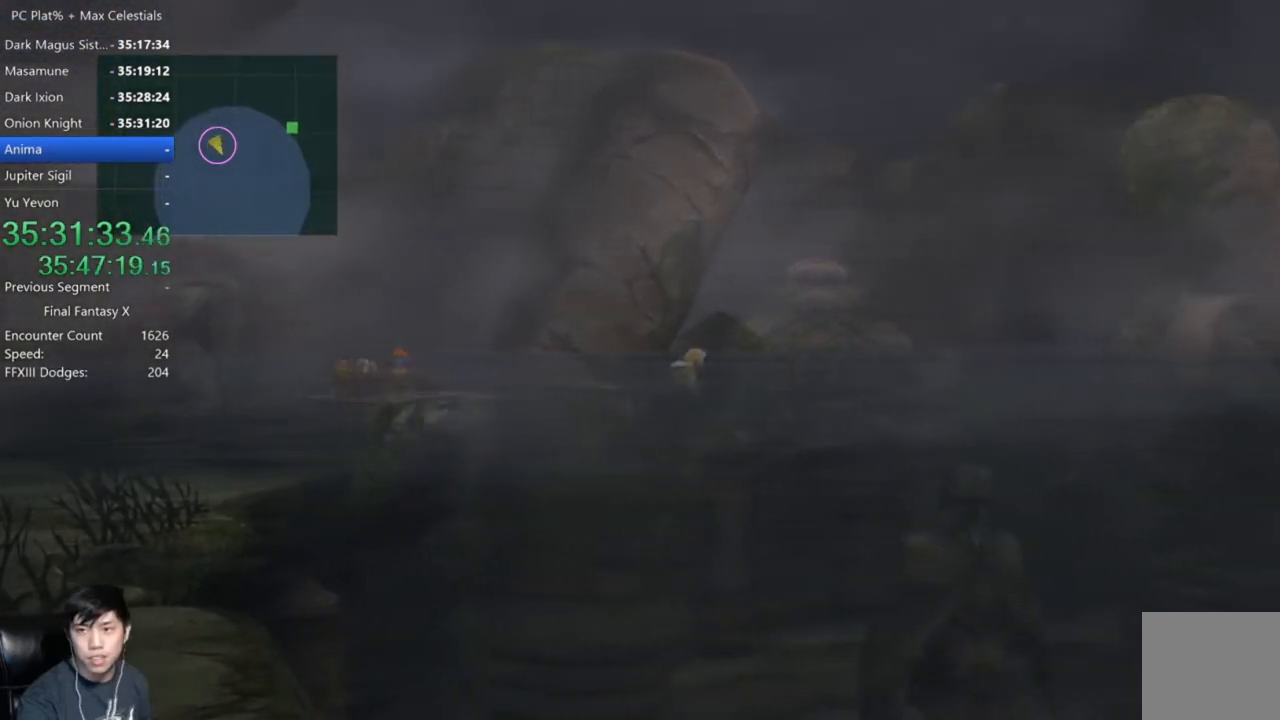
{"buttons": [], "left_stick": "up-right", "right_stick": "center", "events": []}
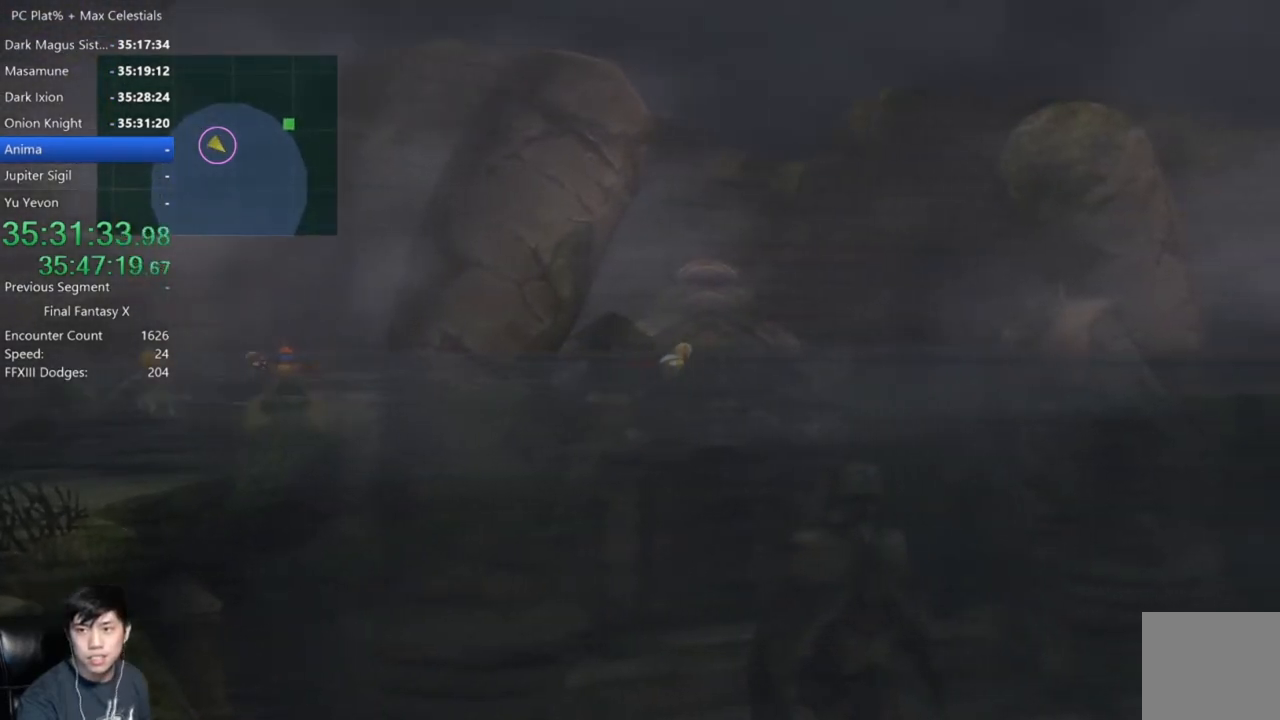
{"buttons": [], "left_stick": "up-right", "right_stick": "center", "events": []}
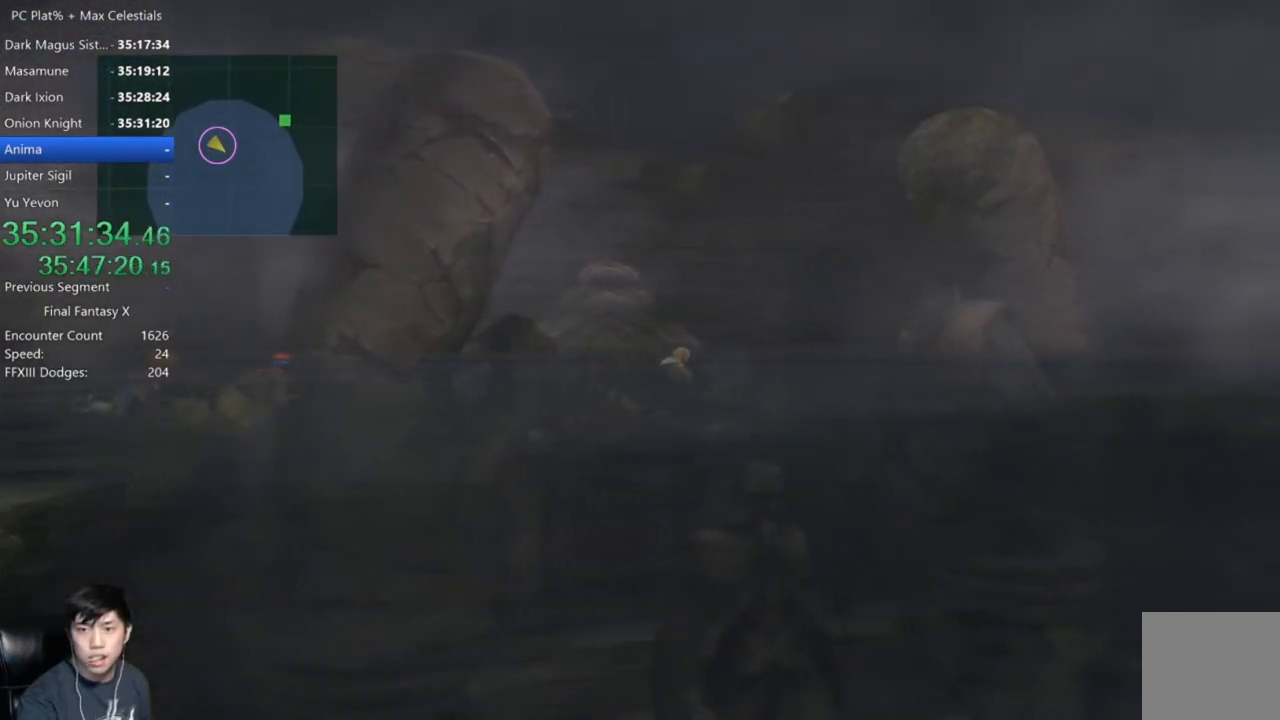
{"buttons": [], "left_stick": "up-right", "right_stick": "center", "events": []}
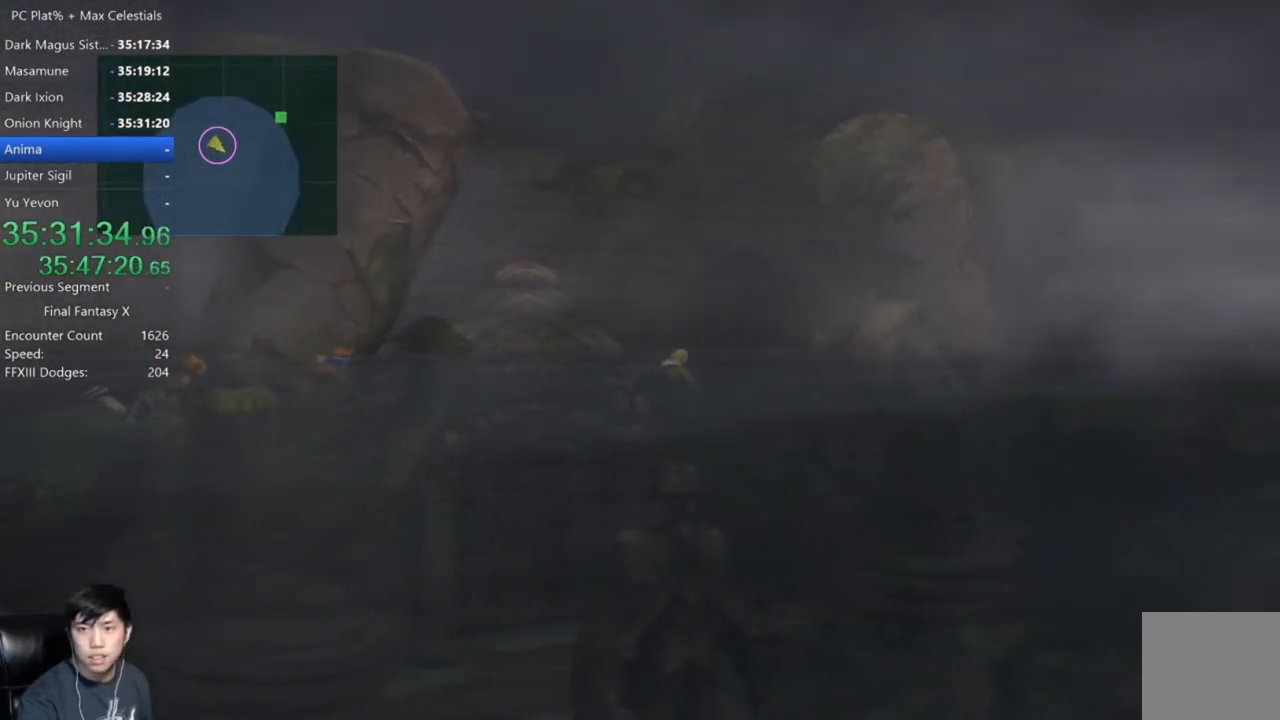
{"buttons": [], "left_stick": "up-right", "right_stick": "center", "events": []}
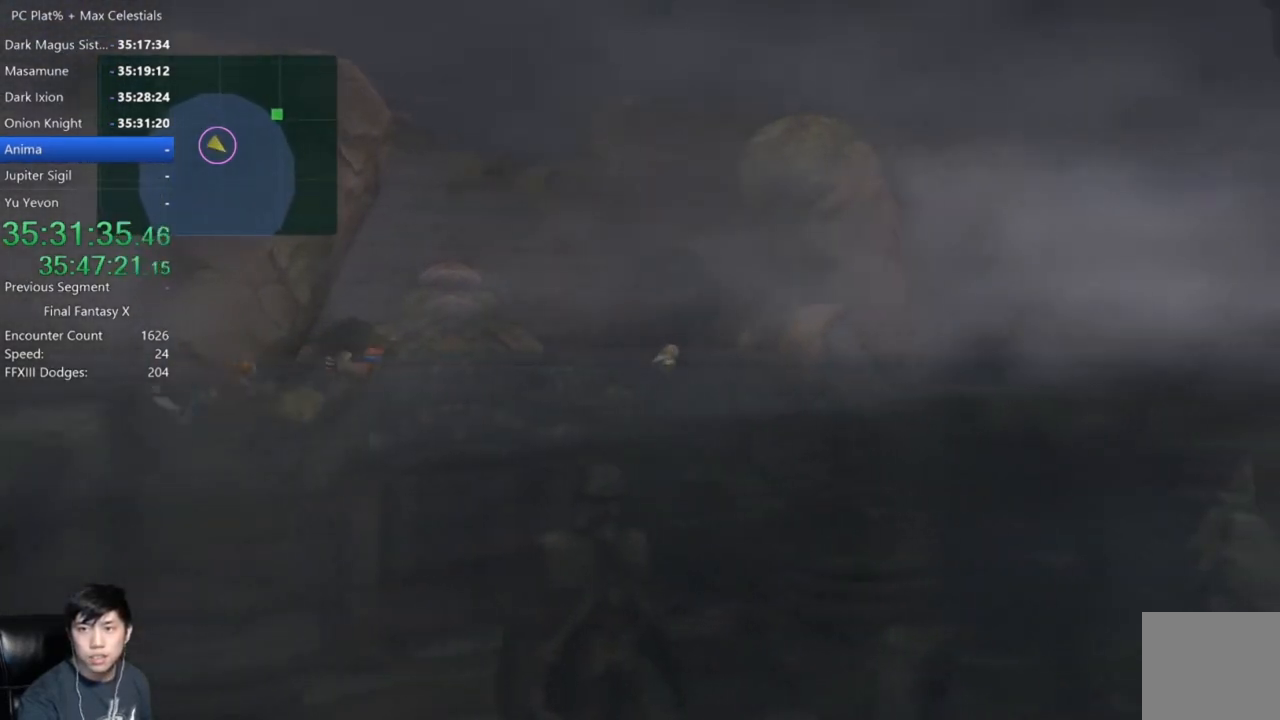
{"buttons": [], "left_stick": "up-right", "right_stick": "center", "events": []}
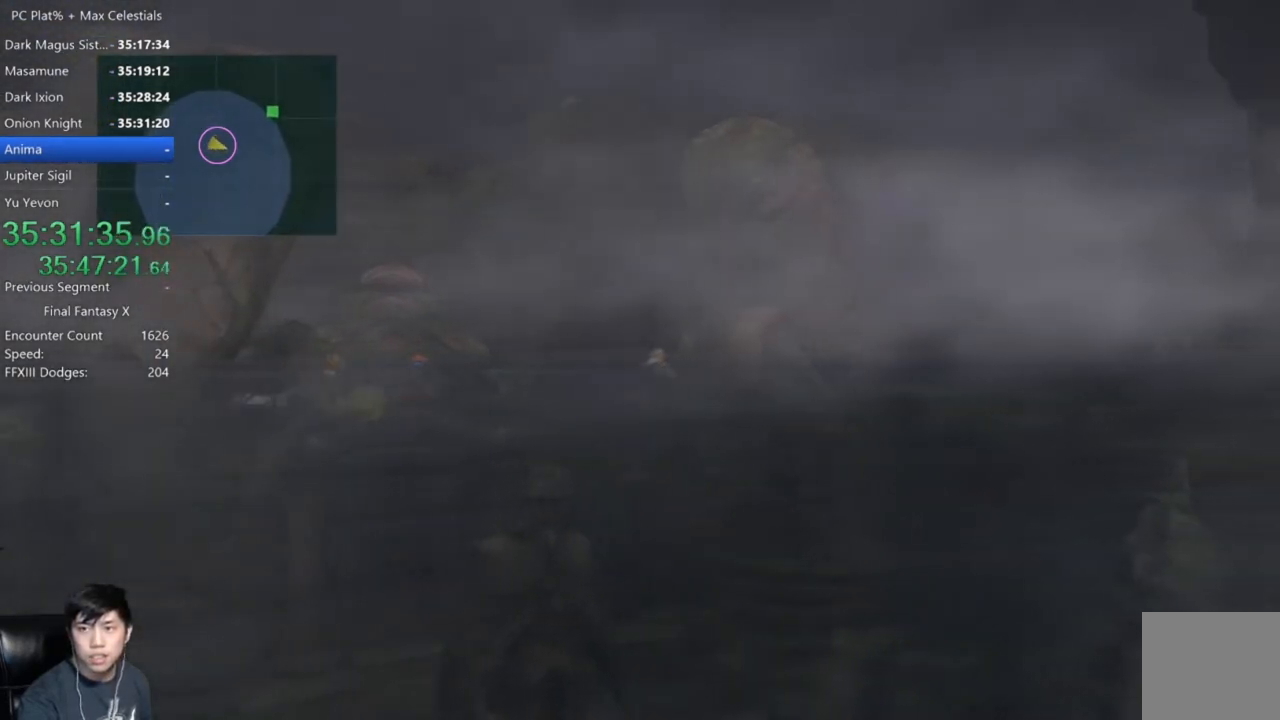
{"buttons": [], "left_stick": "up", "right_stick": "center", "events": [[467, "left_stick", "up"]]}
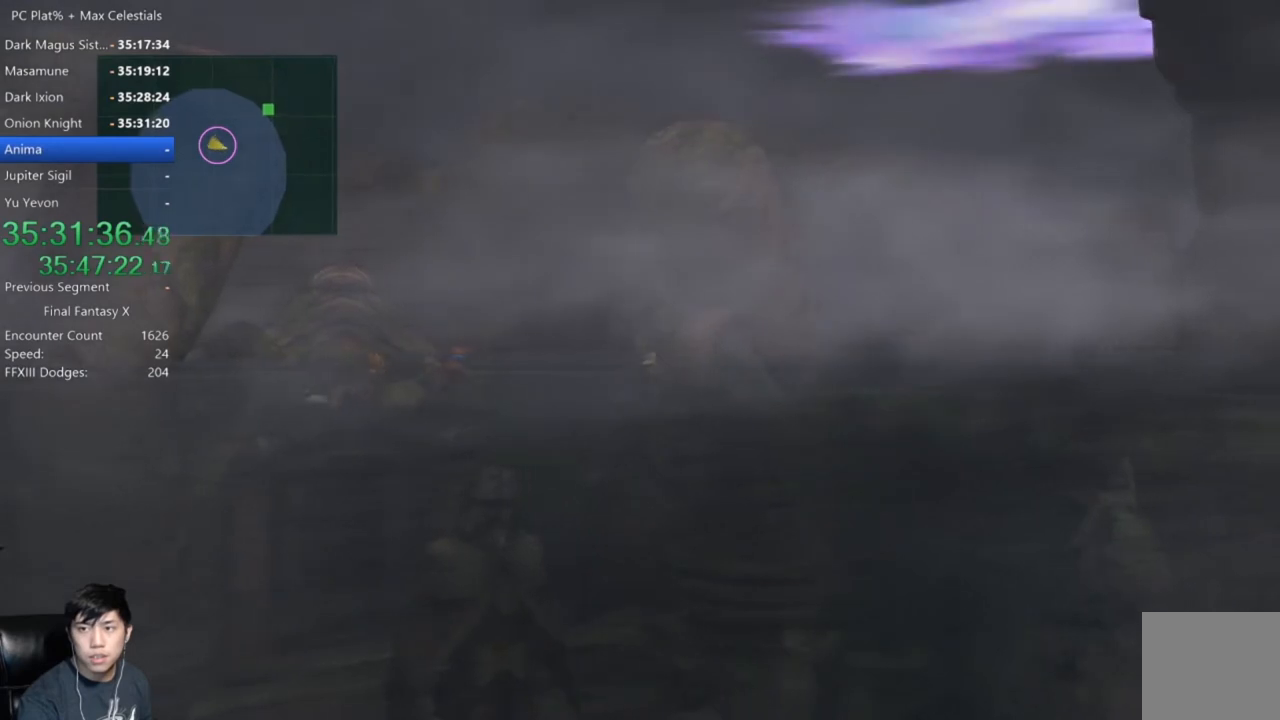
{"buttons": [], "left_stick": "up", "right_stick": "center", "events": []}
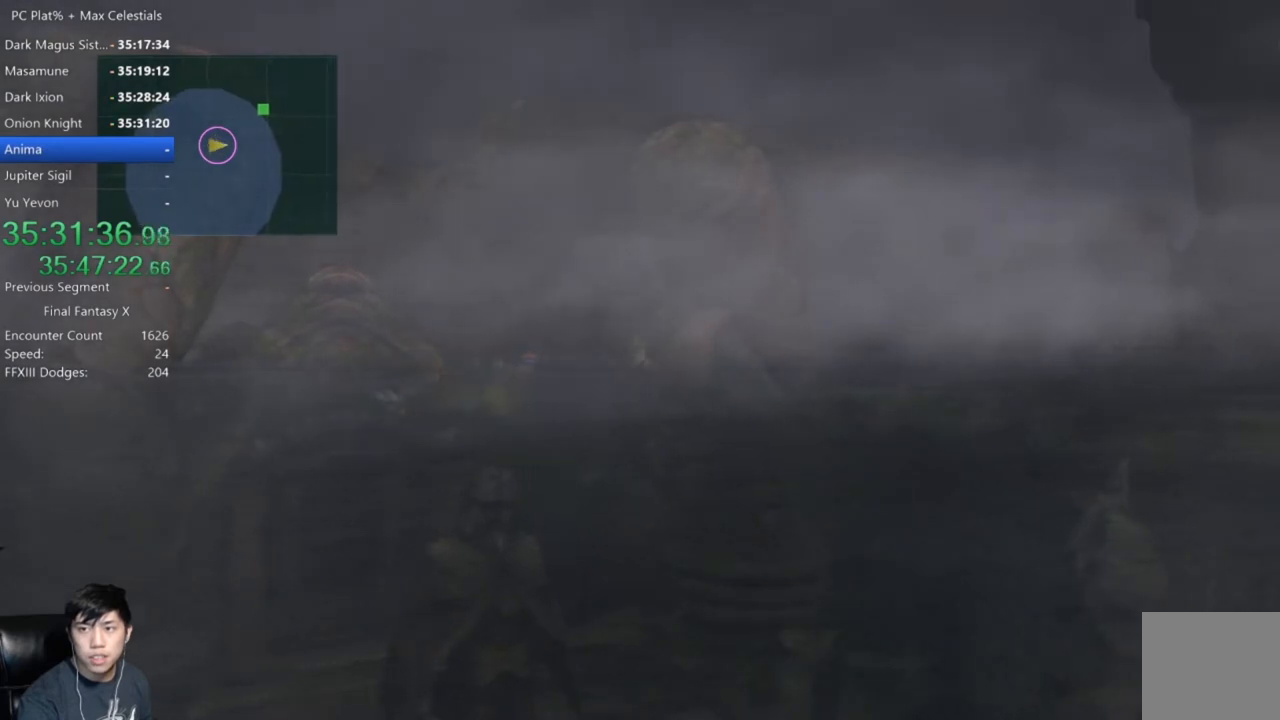
{"buttons": [], "left_stick": "up", "right_stick": "center", "events": []}
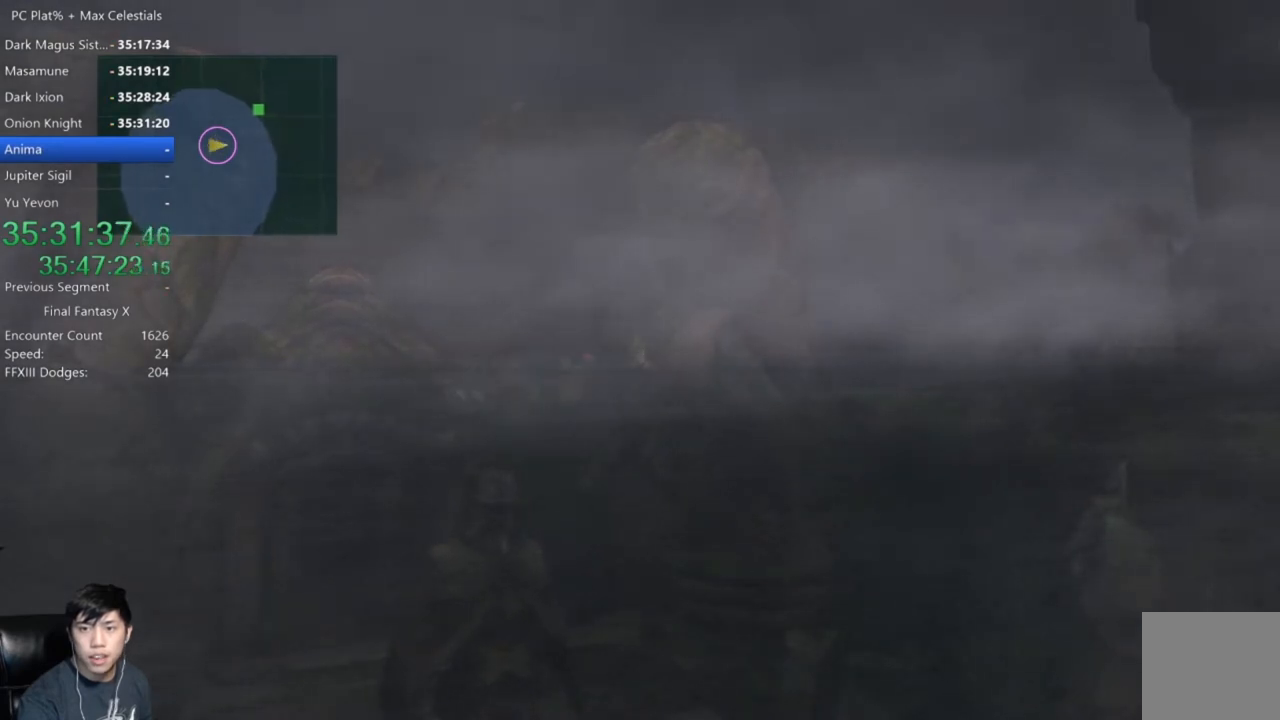
{"buttons": [], "left_stick": "up", "right_stick": "center", "events": []}
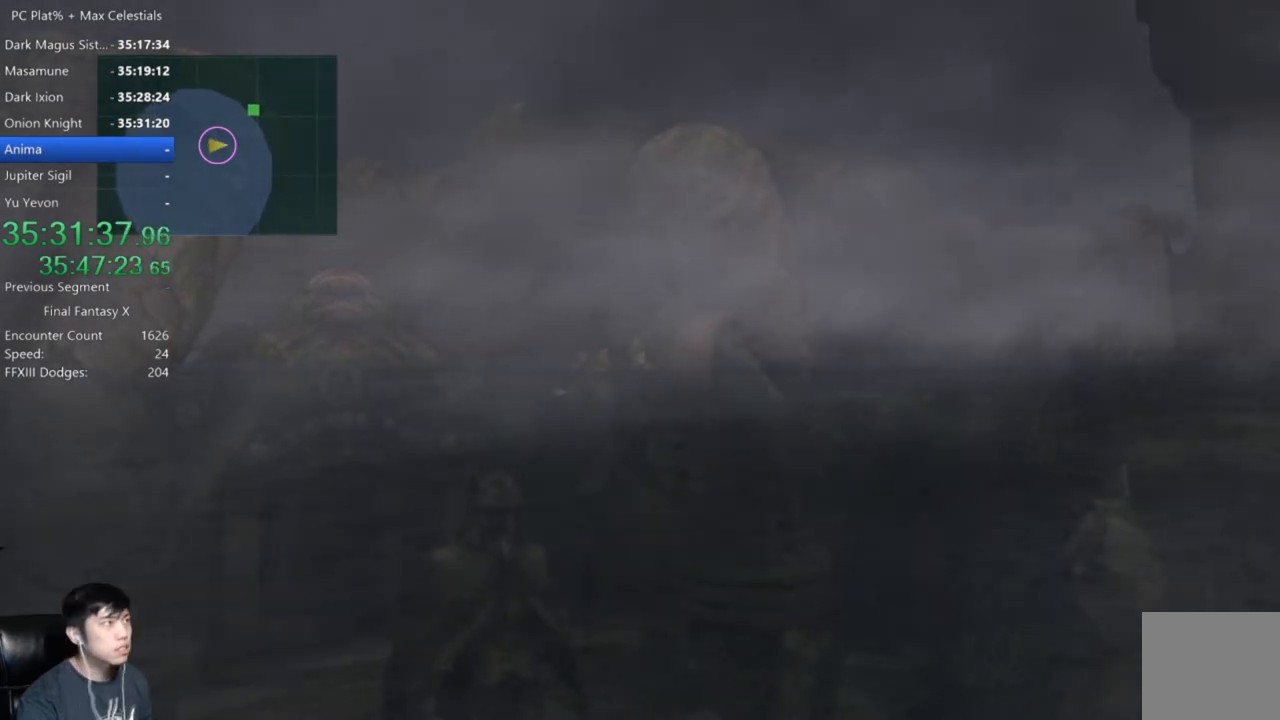
{"buttons": [], "left_stick": "up-left", "right_stick": "center", "events": [[33, "left_stick", "up-left"]]}
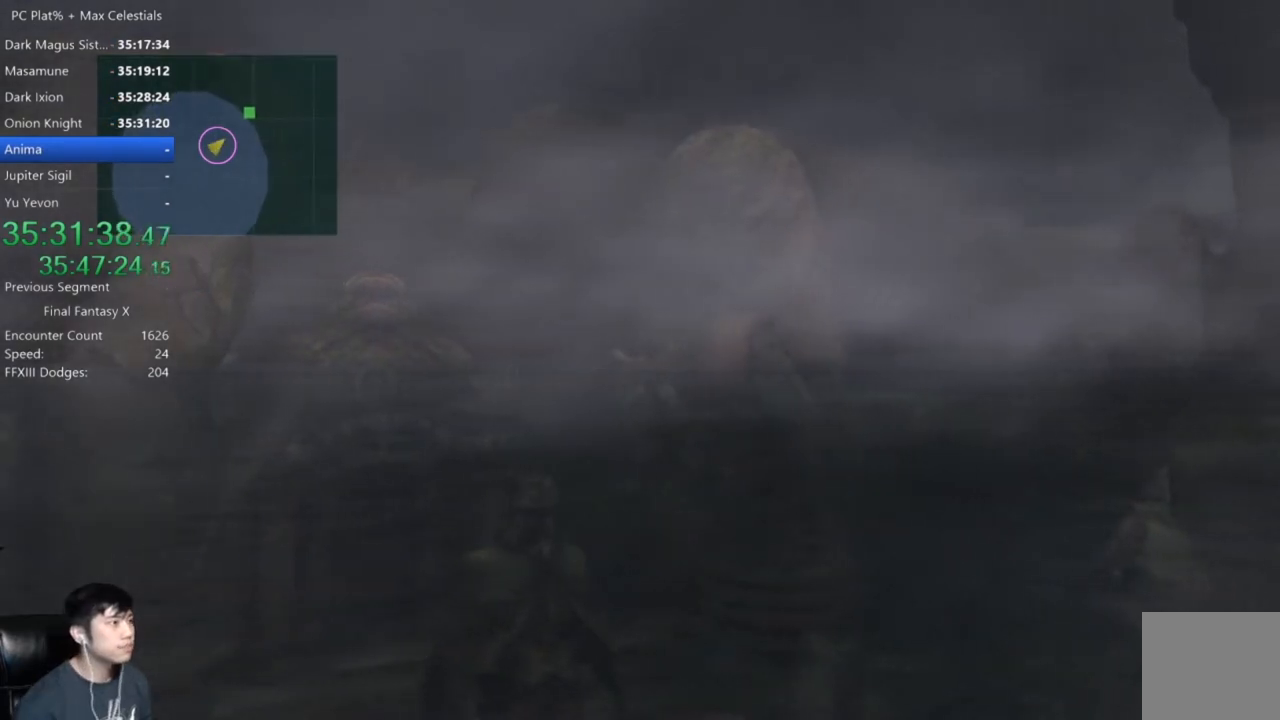
{"buttons": ["B"], "left_stick": "up-left", "right_stick": "center", "events": [[233, "B", "down"]]}
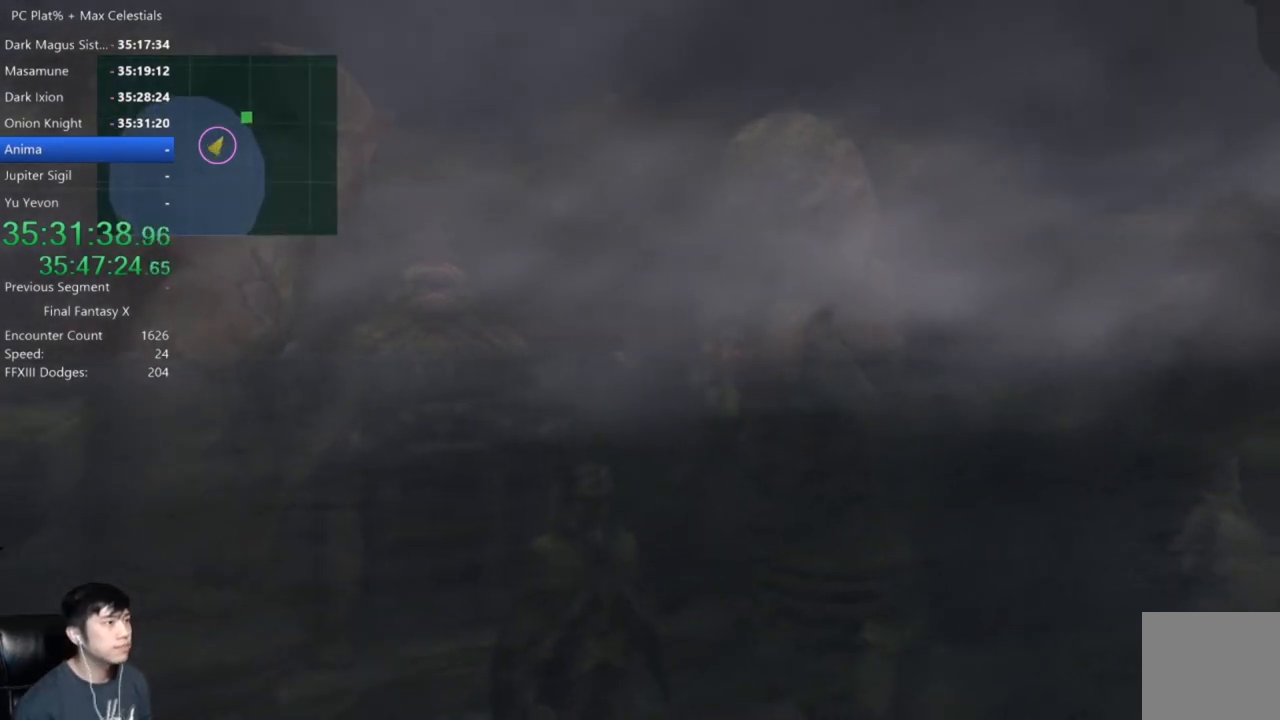
{"buttons": ["B"], "left_stick": "up-left", "right_stick": "center", "events": []}
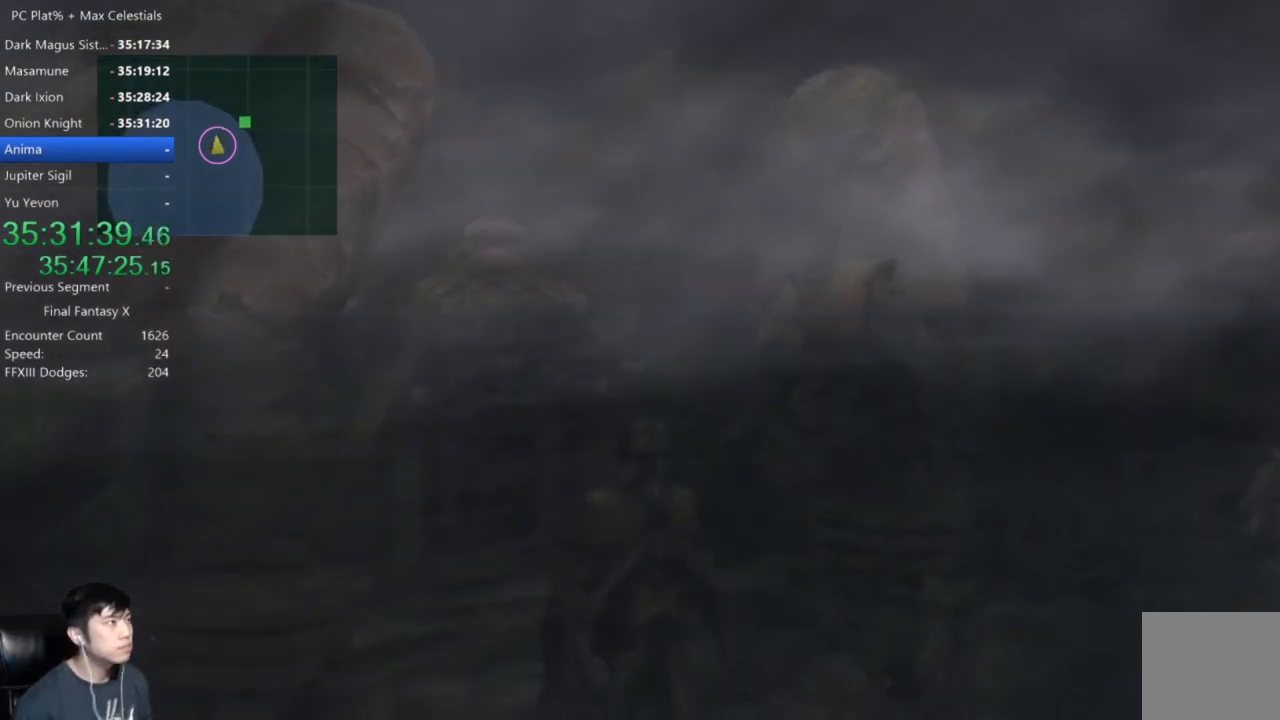
{"buttons": ["B"], "left_stick": "up-left", "right_stick": "center", "events": []}
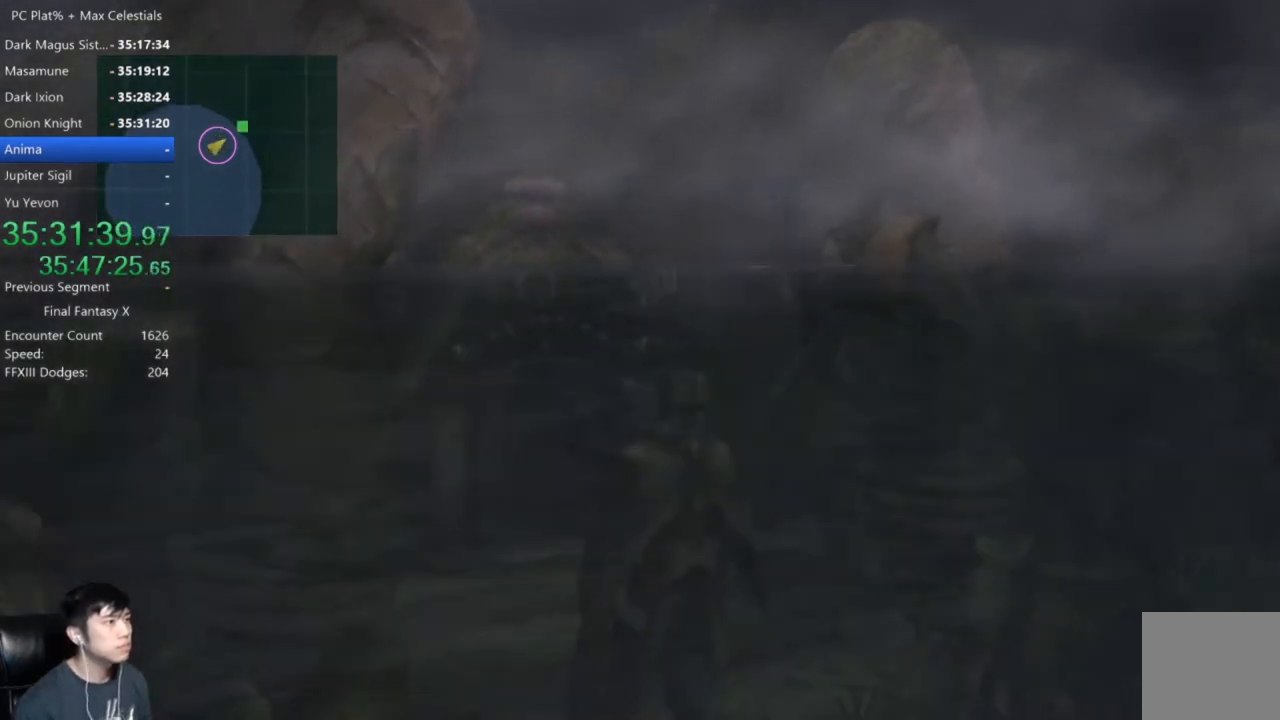
{"buttons": [], "left_stick": "up-left", "right_stick": "center", "events": [[167, "B", "up"]]}
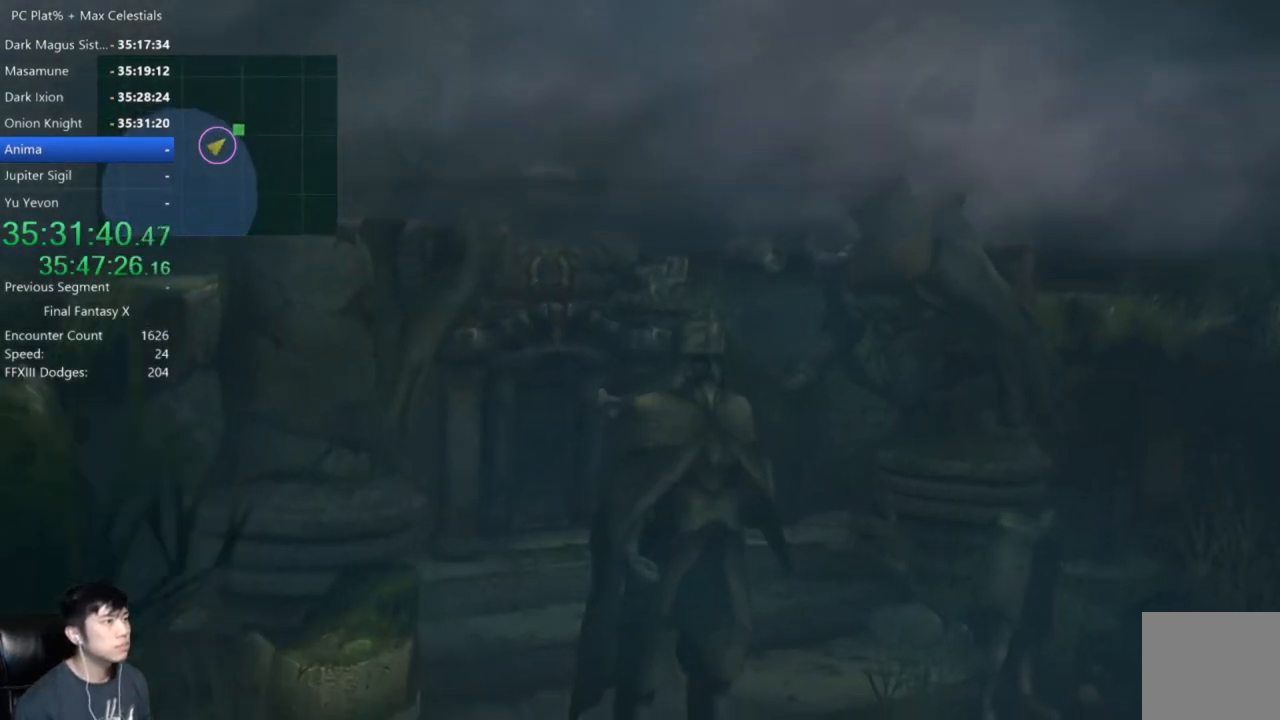
{"buttons": [], "left_stick": "up-left", "right_stick": "center", "events": []}